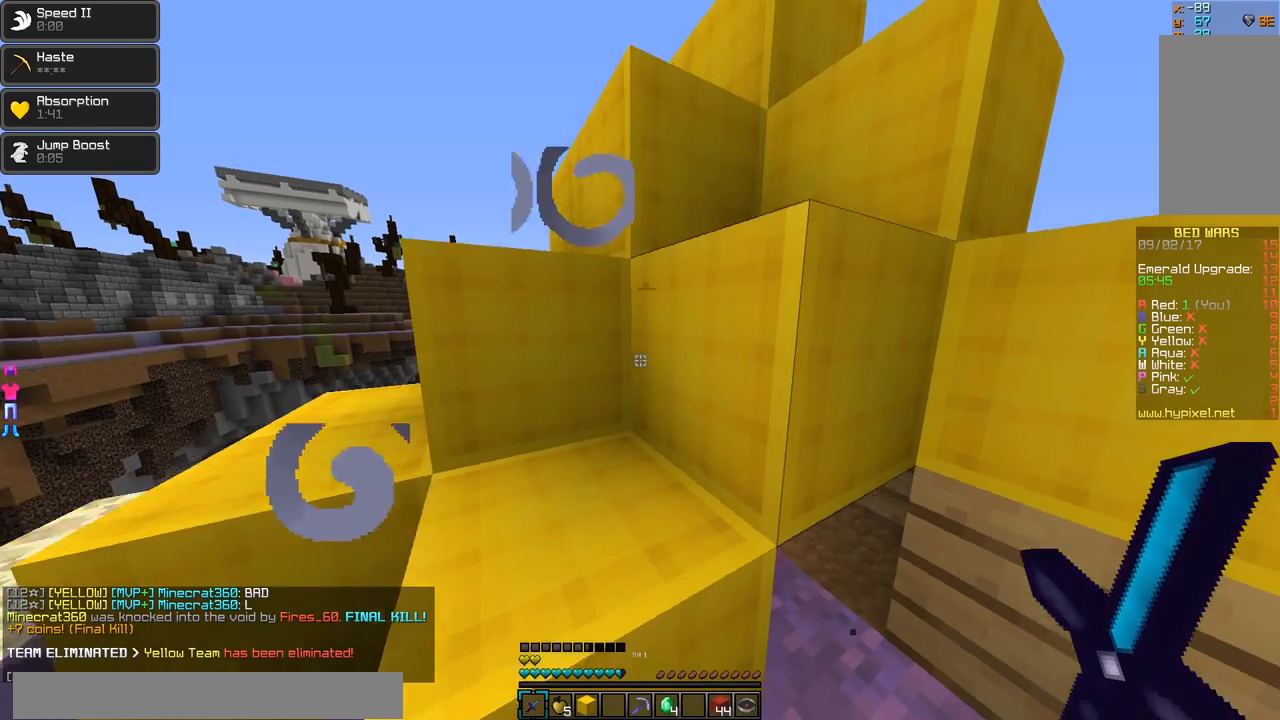
Gameplay with keyboard and mouse; each line is a JSON object with the keys and mouse buttons held at the frame after it. "events" lists presses ("down") and releases ("up") of "a", "d", "s", "w", "mouse_left" and "mouse_right" between this image and that frame as [ms after this image, input, new state], when the widget could be followed in between. "mouse_left", "mouse_right" = the "left", "right" buttons of the "mouse" list. No other keys are recorded. Fast repeated clicks can show as one long hold. Mouse movement is not recorded.
{"keys": ["w"], "mouse": [], "events": [[150, "d", "down"], [200, "w", "down"], [300, "d", "up"]]}
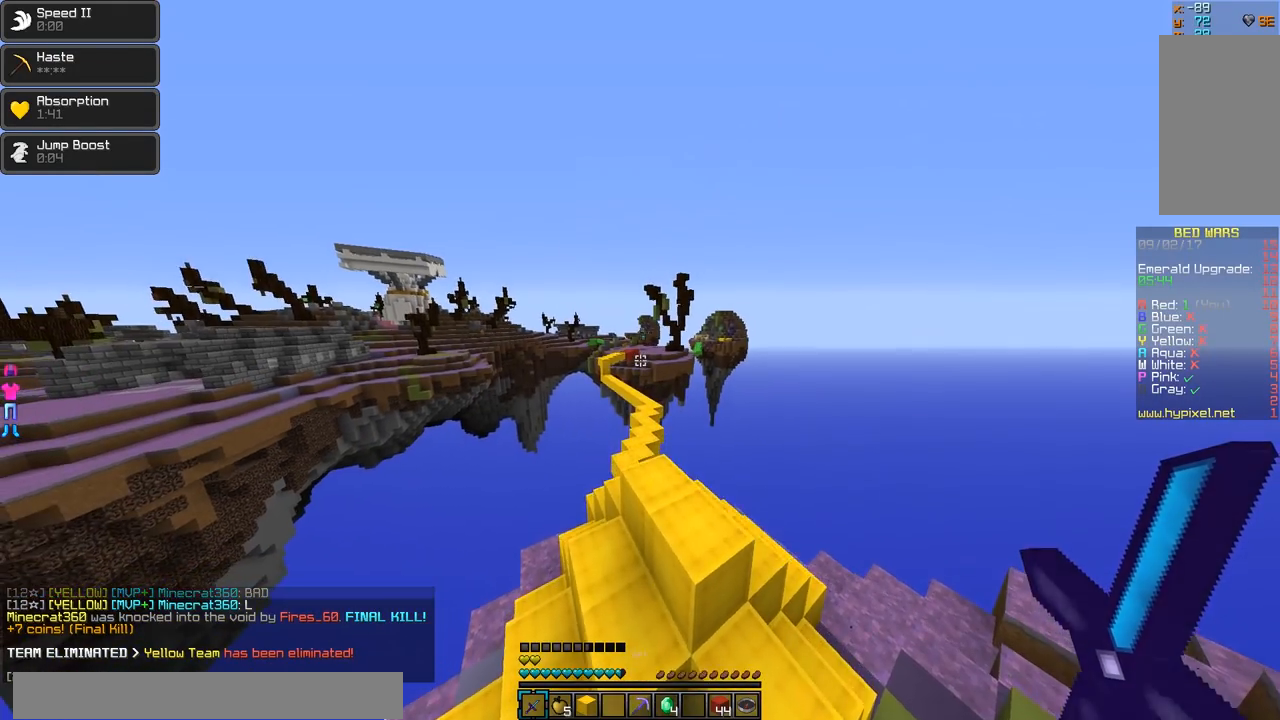
{"keys": ["a", "w"], "mouse": [], "events": [[401, "a", "down"]]}
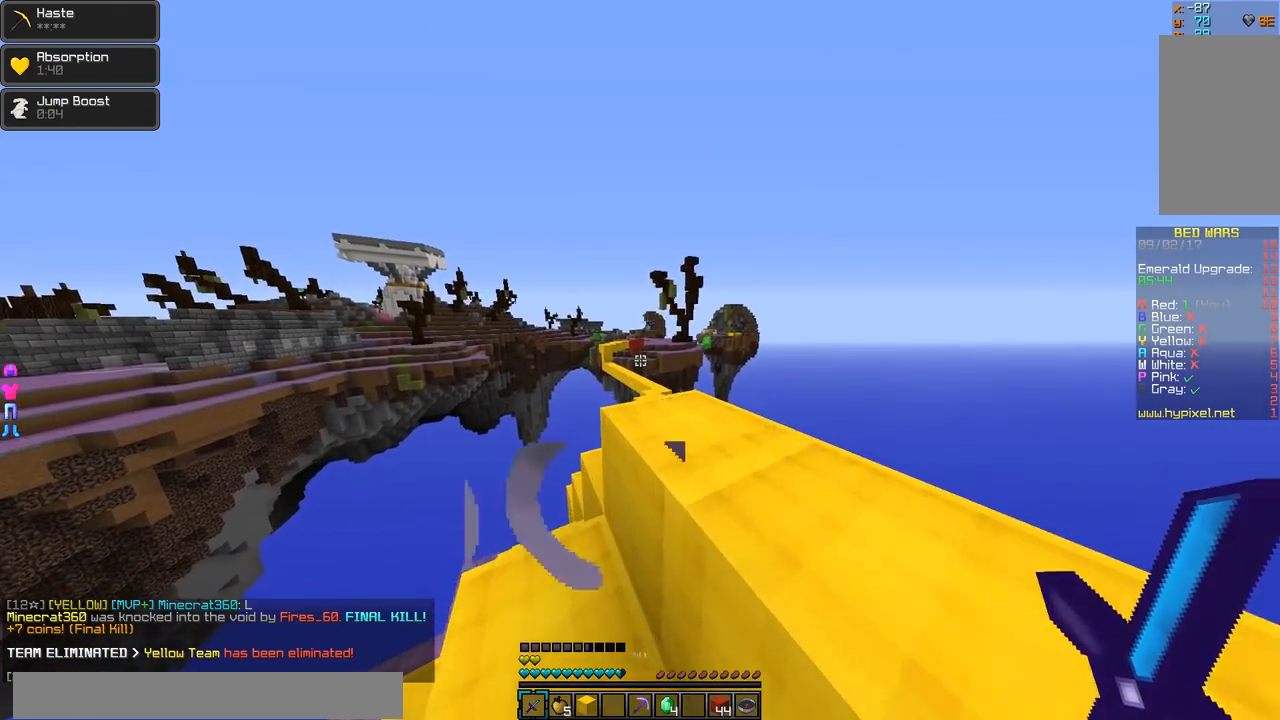
{"keys": [], "mouse": [], "events": [[50, "a", "up"], [50, "w", "up"]]}
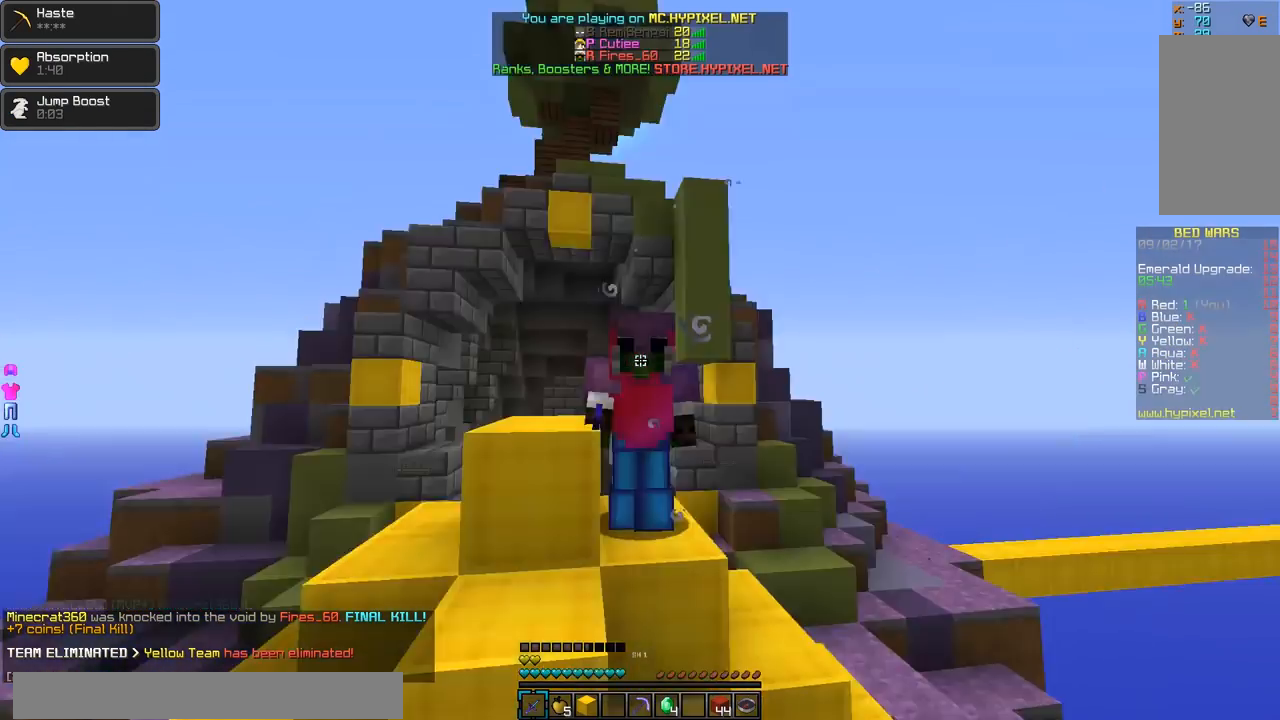
{"keys": [], "mouse": [], "events": []}
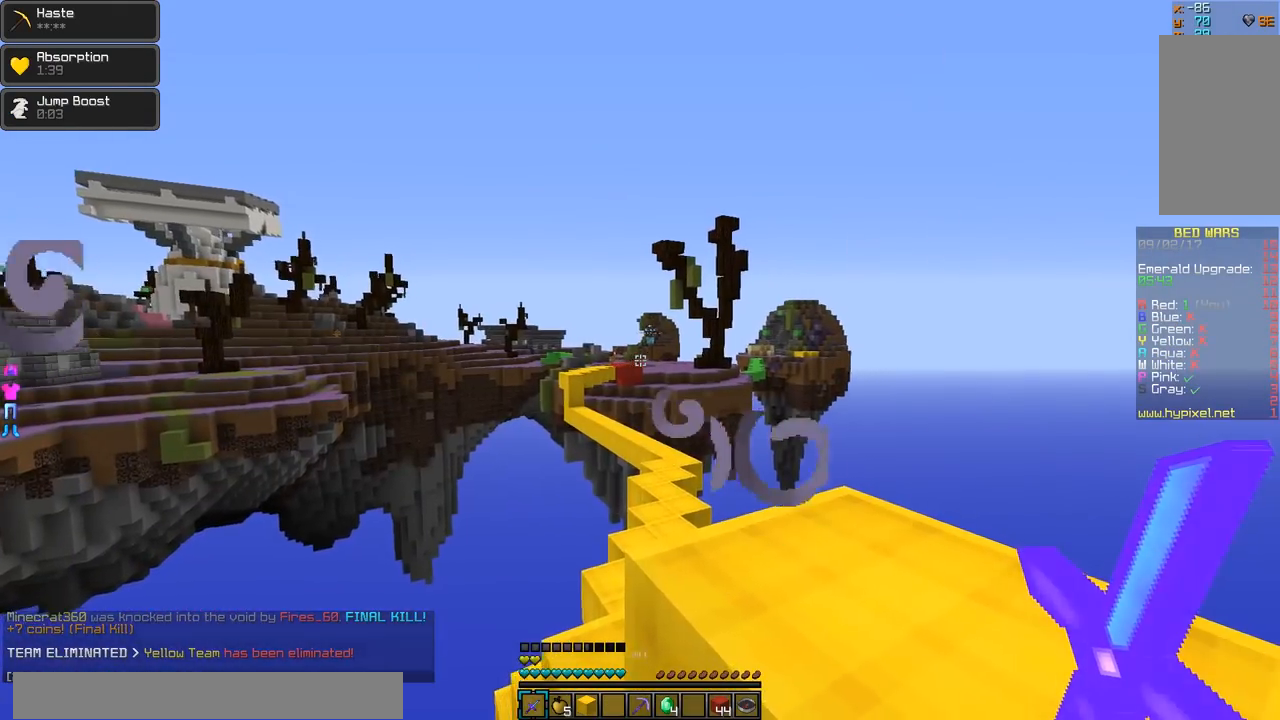
{"keys": ["w"], "mouse": [], "events": [[100, "d", "down"], [200, "w", "down"], [500, "d", "up"]]}
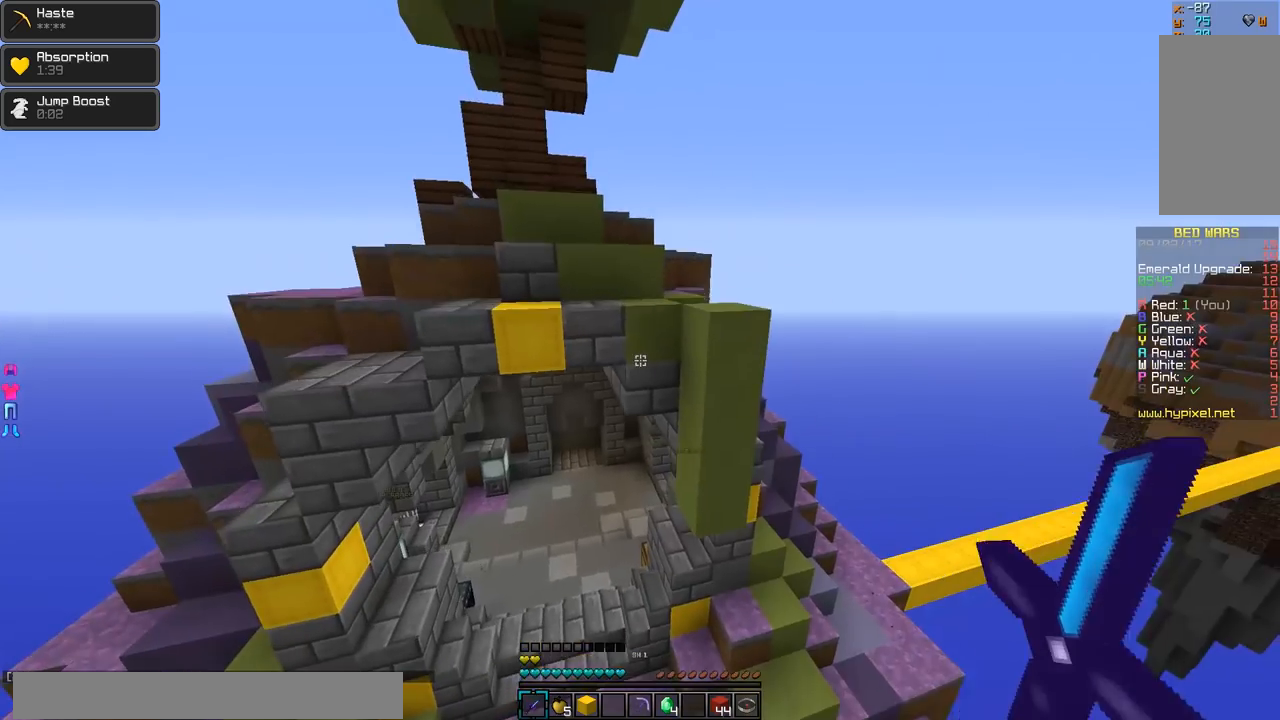
{"keys": ["w"], "mouse": [], "events": []}
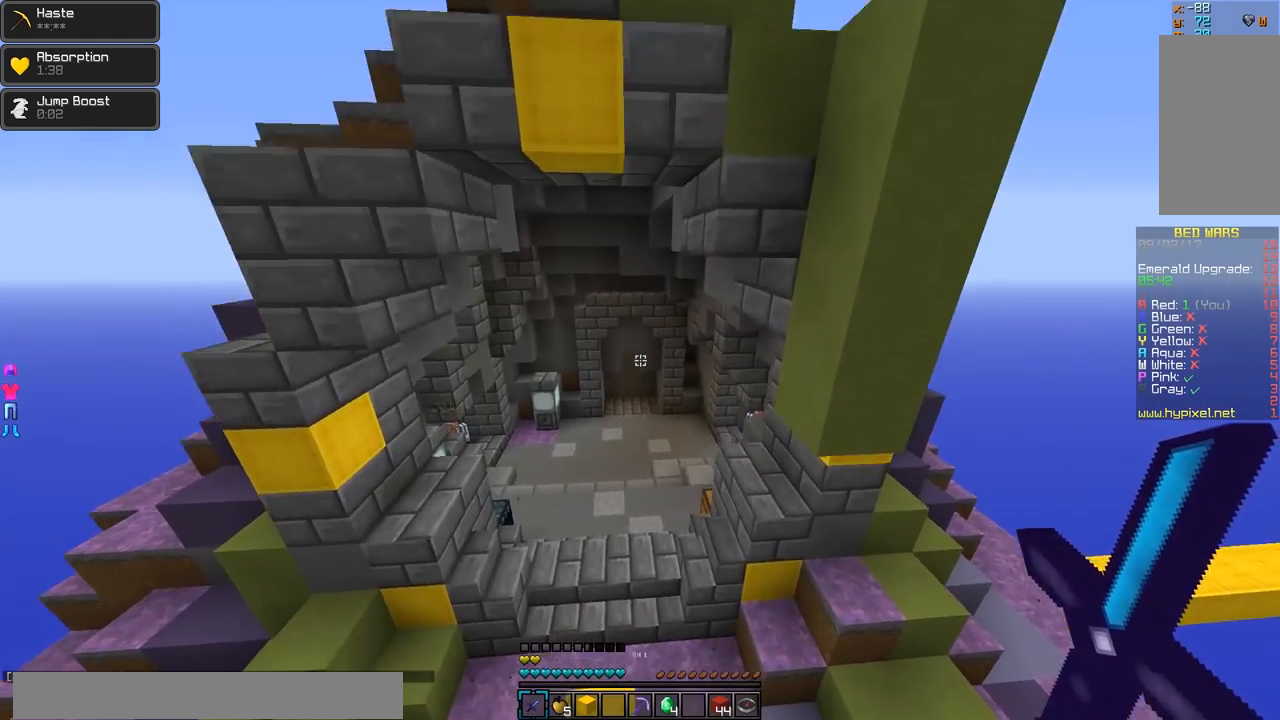
{"keys": ["w"], "mouse": [], "events": []}
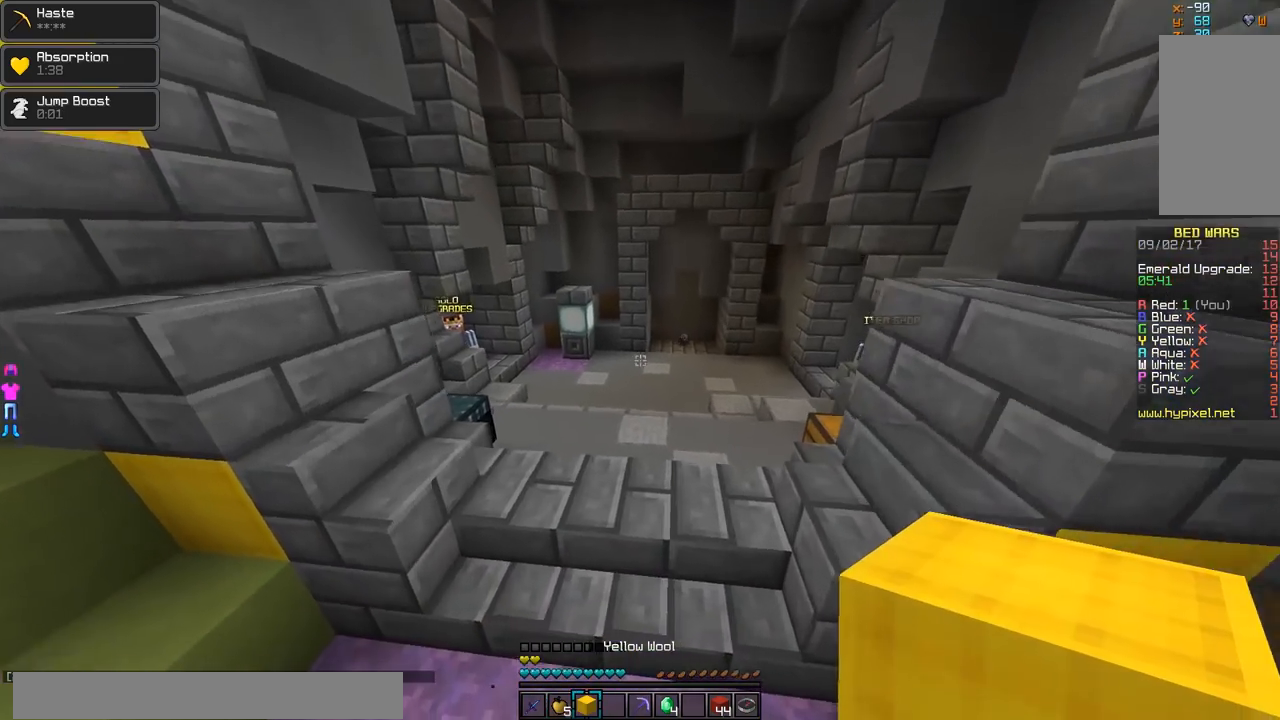
{"keys": ["w"], "mouse": [], "events": []}
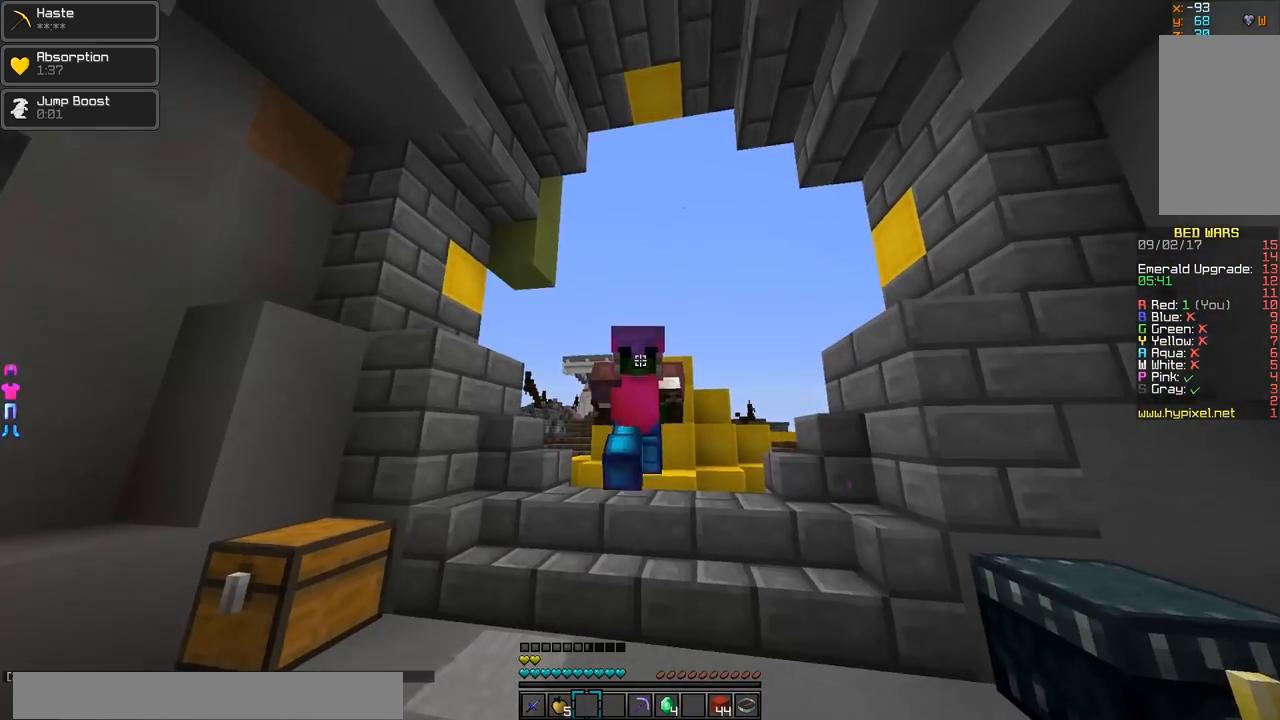
{"keys": ["d", "w"], "mouse": [], "events": [[300, "mouse_left", "down"], [300, "mouse_right", "down"], [400, "d", "down"], [450, "mouse_left", "up"], [450, "mouse_right", "up"]]}
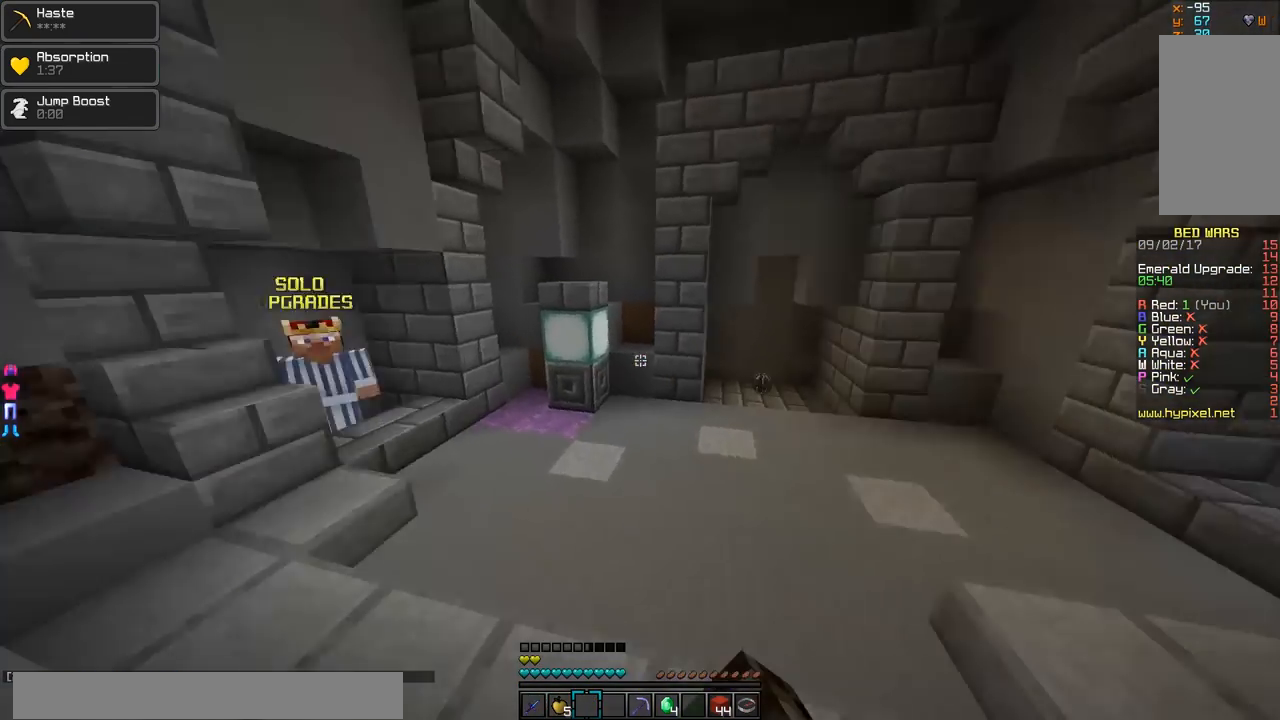
{"keys": ["a", "w"], "mouse": [], "events": [[50, "d", "up"], [351, "a", "down"]]}
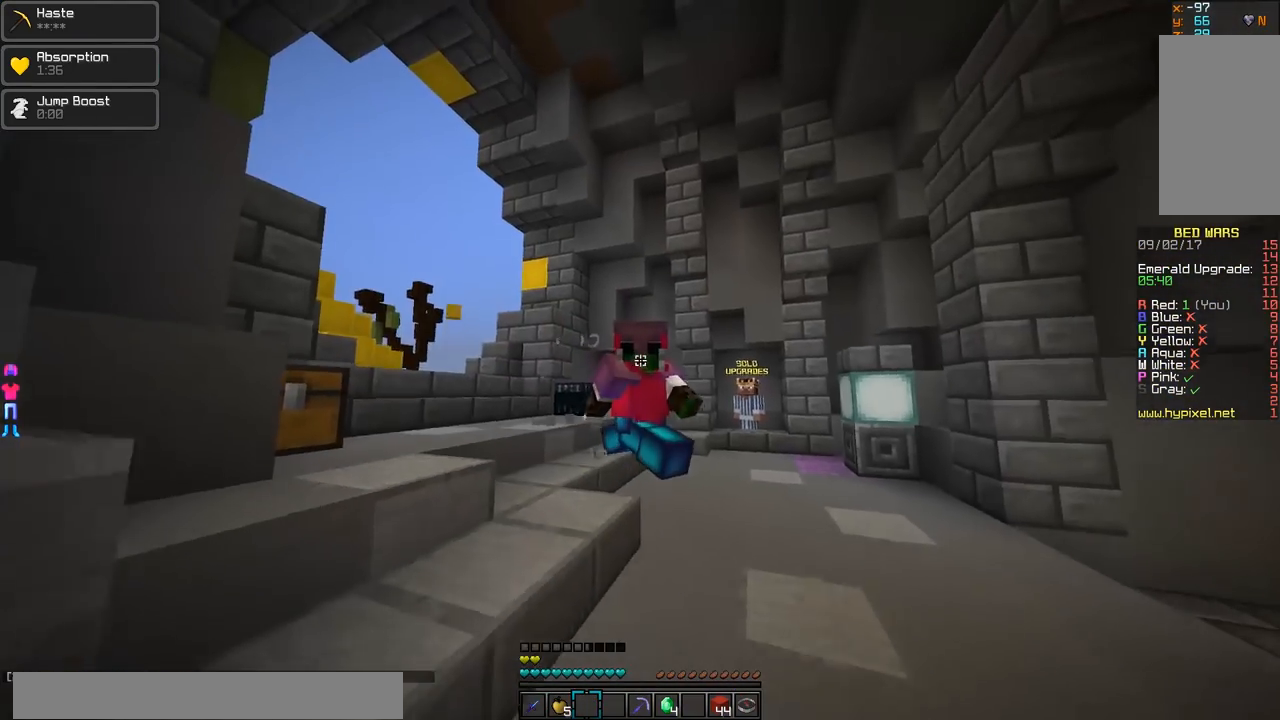
{"keys": ["w"], "mouse": ["right"], "events": [[100, "a", "up"], [400, "mouse_right", "down"]]}
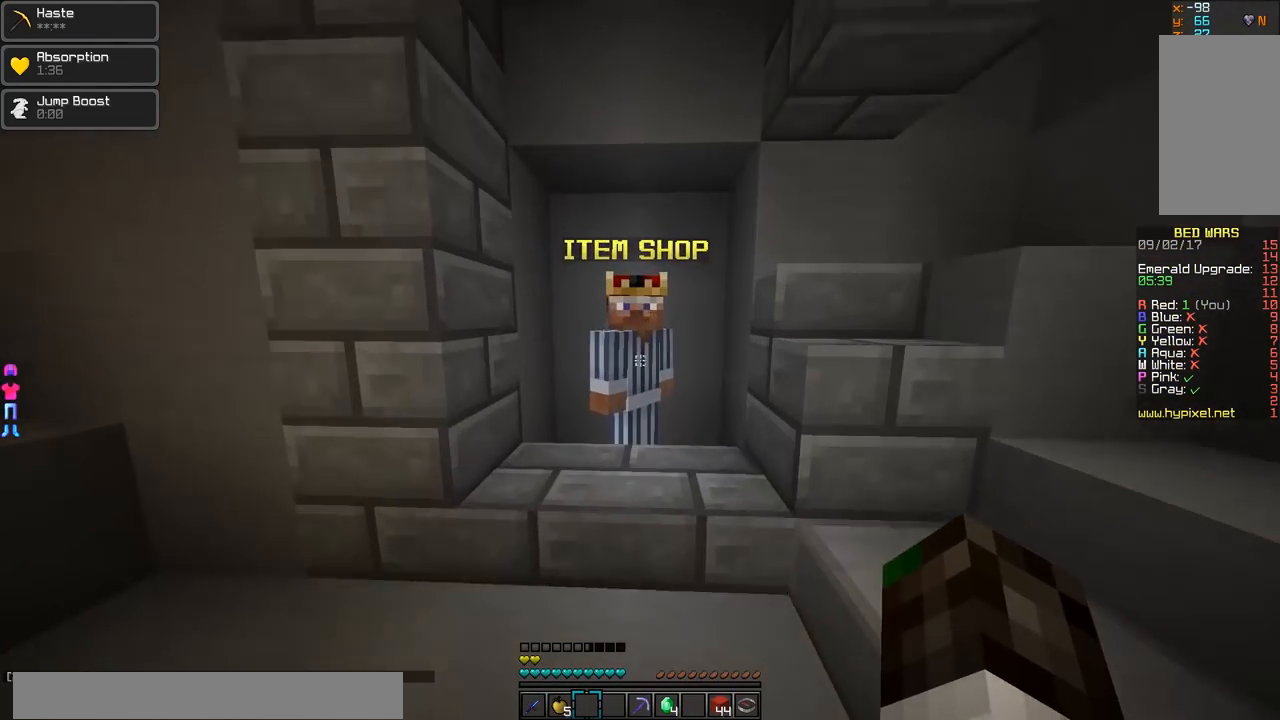
{"keys": [], "mouse": [], "events": [[50, "mouse_right", "up"], [50, "w", "up"]]}
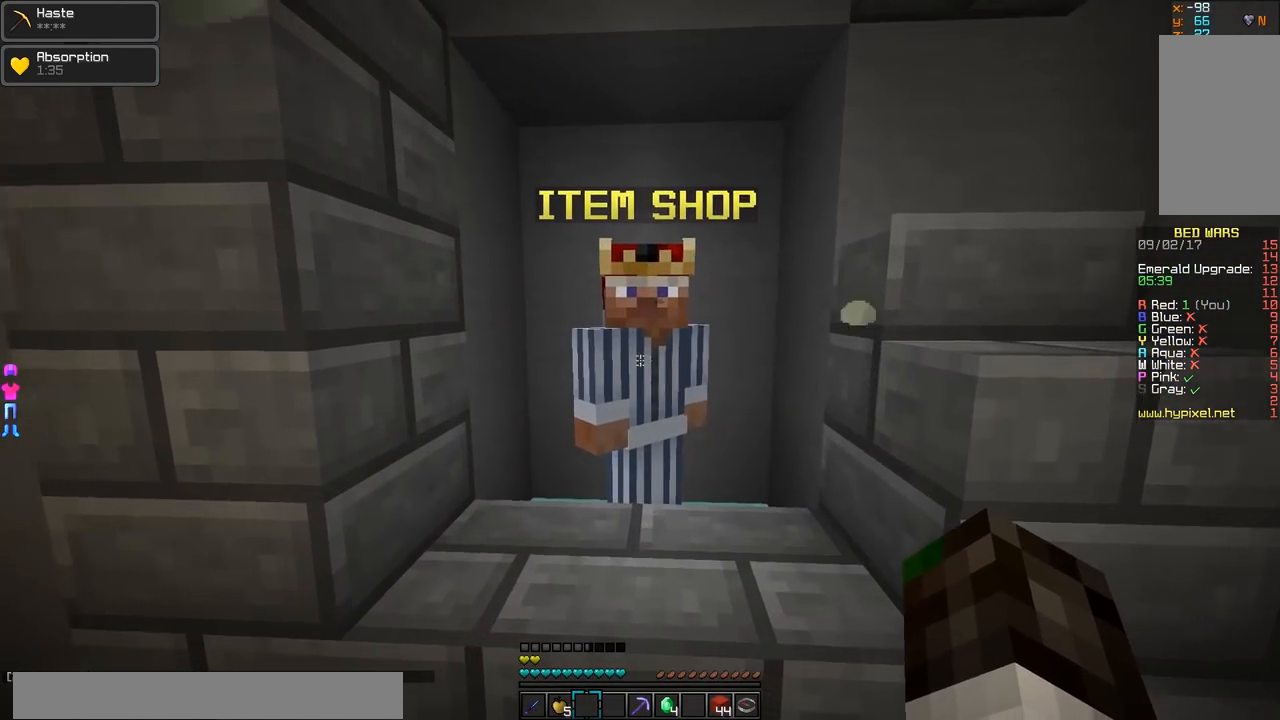
{"keys": ["w"], "mouse": [], "events": [[50, "a", "down"], [100, "w", "down"], [250, "a", "up"]]}